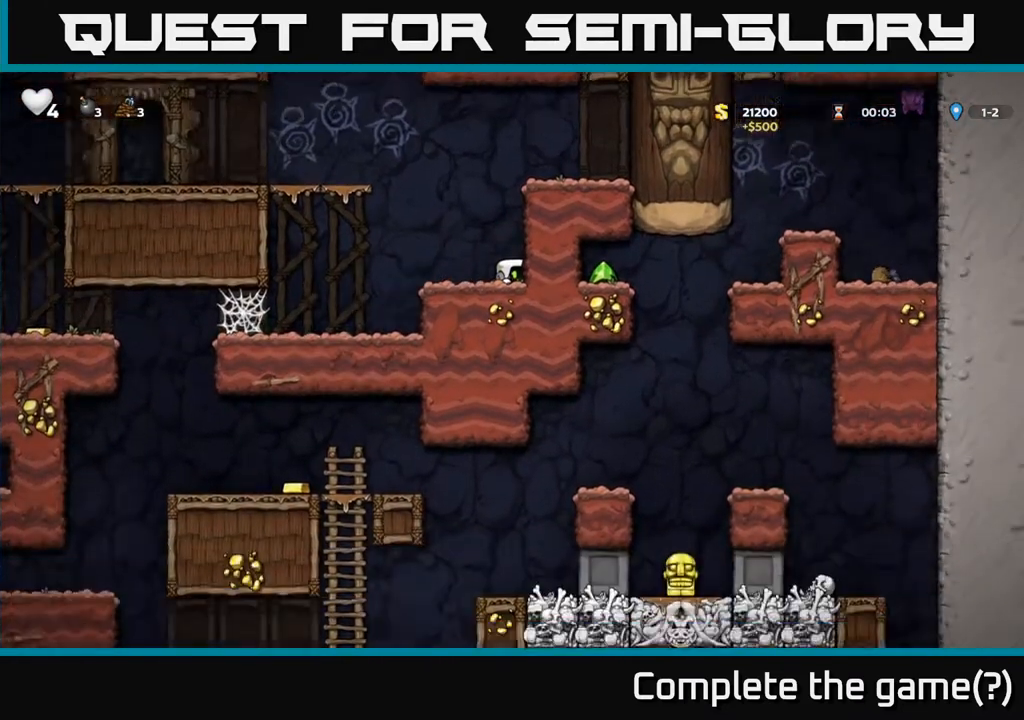
Gameplay with a controller (Xbox layout); each line is a JSON object with the inputs held at the frame after it. "events" lists button and stick changes between this image and that frame as [ms after this image, input, new state], when the widget could be followed in between.
{"buttons": ["DPAD_LEFT"], "left_stick": "center", "right_stick": "center", "events": [[433, "DPAD_DOWN", "up"], [450, "DPAD_LEFT", "down"]]}
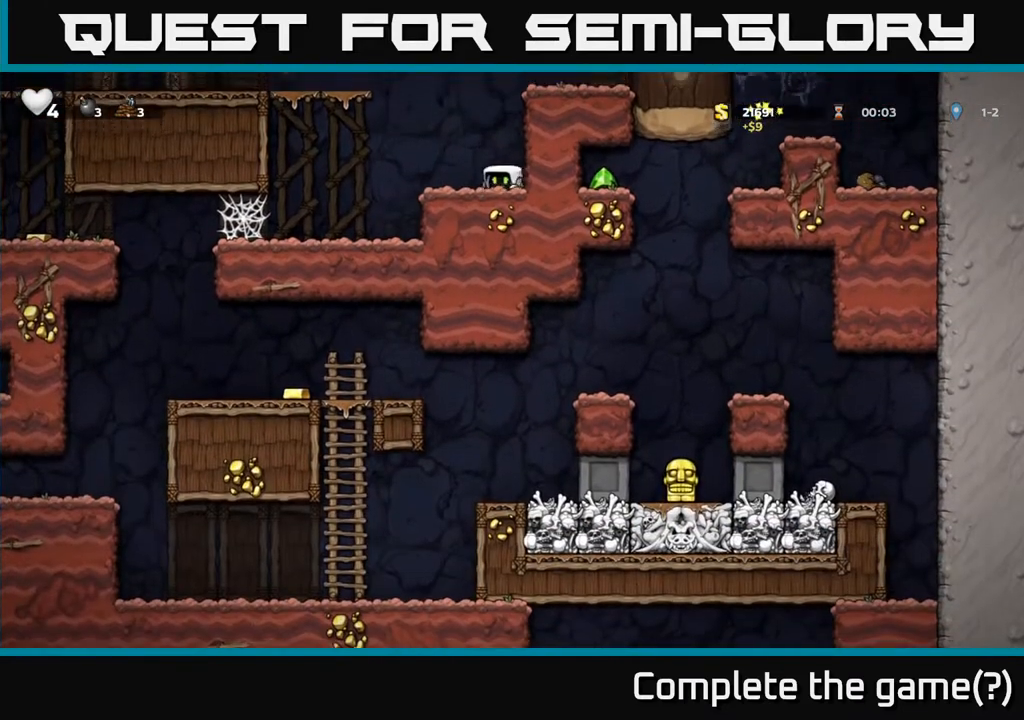
{"buttons": ["DPAD_LEFT"], "left_stick": "center", "right_stick": "center", "events": [[17, "A", "down"], [467, "A", "up"]]}
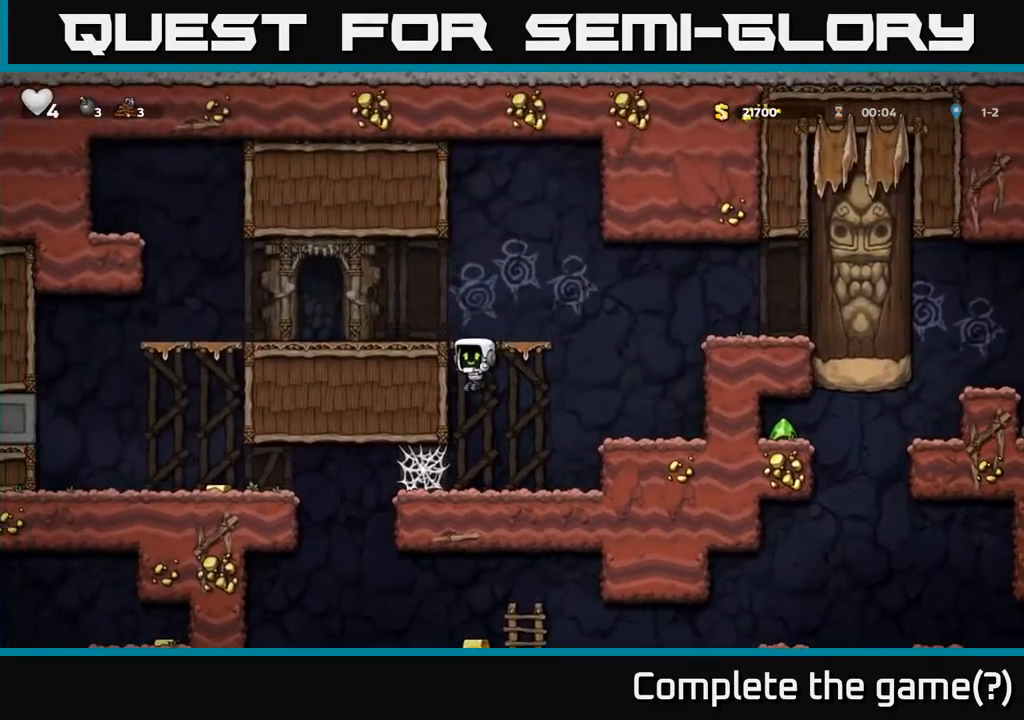
{"buttons": ["DPAD_RIGHT"], "left_stick": "center", "right_stick": "center", "events": [[100, "A", "down"], [267, "A", "up"], [267, "DPAD_LEFT", "up"], [317, "DPAD_RIGHT", "down"]]}
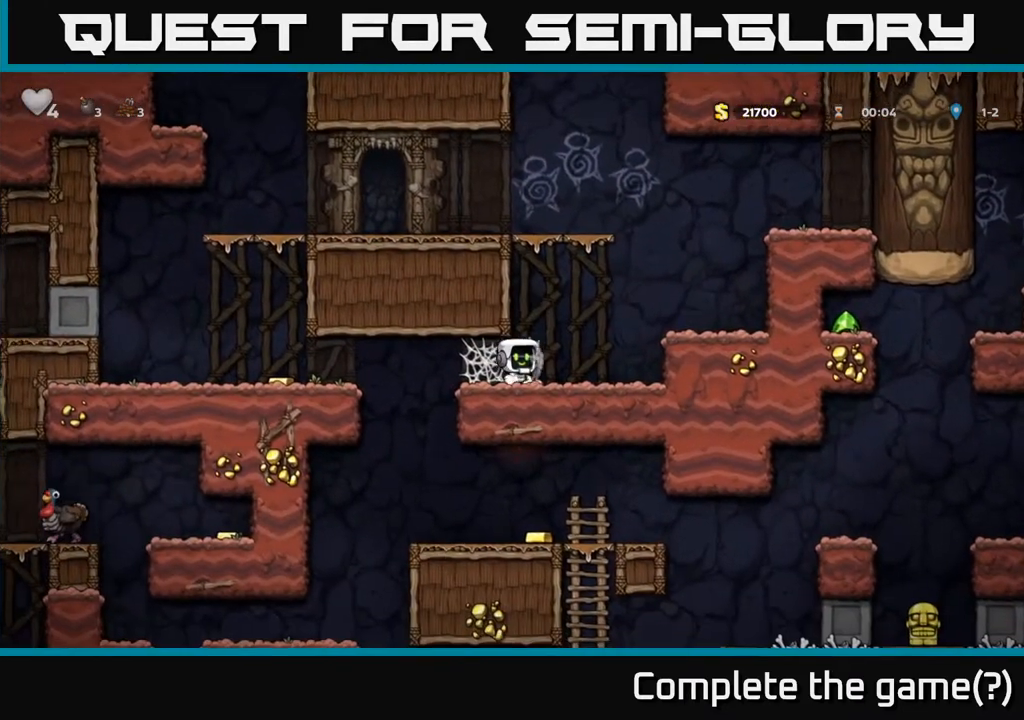
{"buttons": ["A", "DPAD_LEFT"], "left_stick": "center", "right_stick": "center", "events": [[17, "A", "down"], [150, "A", "up"], [383, "DPAD_RIGHT", "up"], [450, "DPAD_LEFT", "down"], [483, "A", "down"]]}
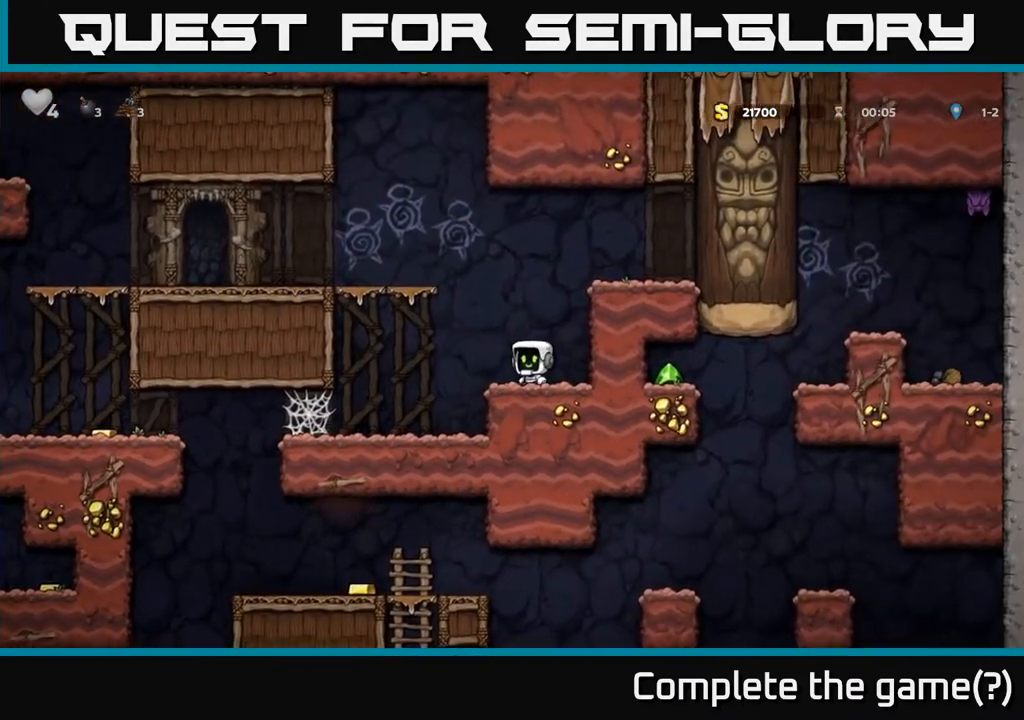
{"buttons": ["A", "DPAD_LEFT"], "left_stick": "center", "right_stick": "center", "events": [[383, "A", "up"], [500, "A", "down"]]}
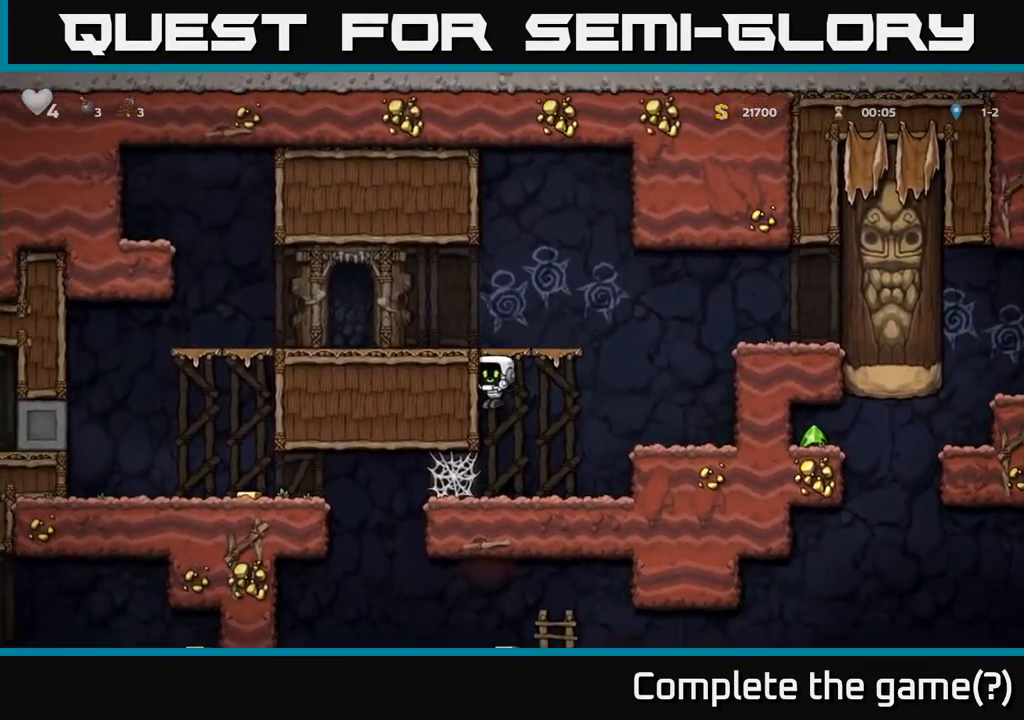
{"buttons": ["A", "DPAD_RIGHT"], "left_stick": "center", "right_stick": "center", "events": [[150, "A", "up"], [300, "DPAD_LEFT", "up"], [317, "DPAD_RIGHT", "down"], [483, "A", "down"]]}
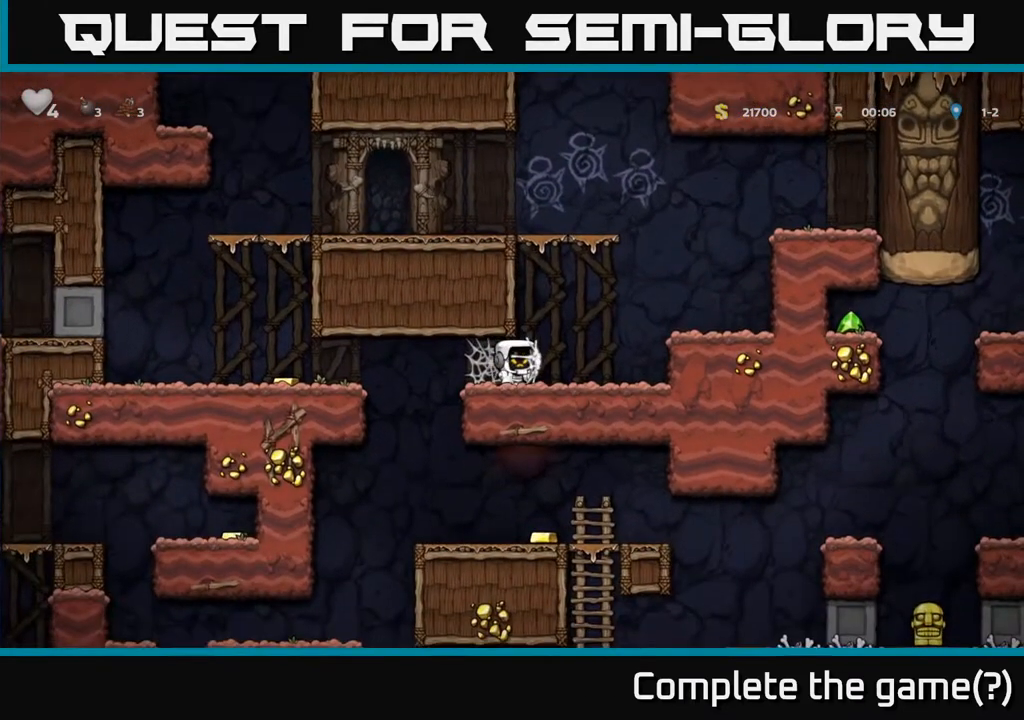
{"buttons": ["DPAD_RIGHT"], "left_stick": "center", "right_stick": "center", "events": [[117, "A", "up"], [250, "A", "down"], [417, "A", "up"]]}
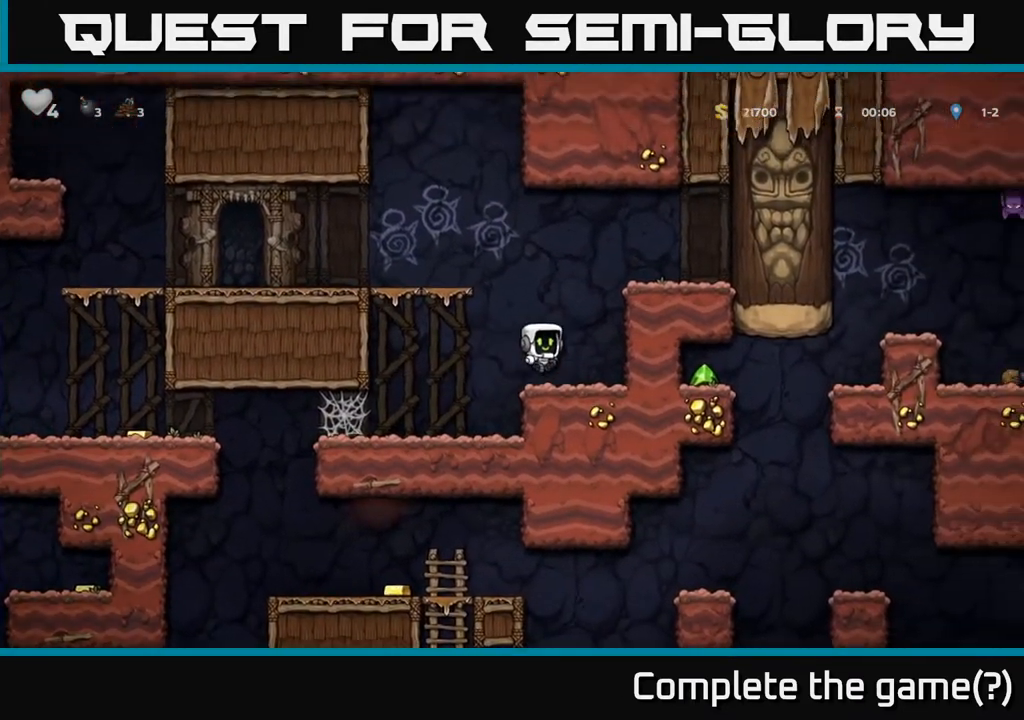
{"buttons": ["A", "DPAD_LEFT"], "left_stick": "center", "right_stick": "center", "events": [[100, "DPAD_RIGHT", "up"], [167, "DPAD_LEFT", "down"], [433, "A", "down"]]}
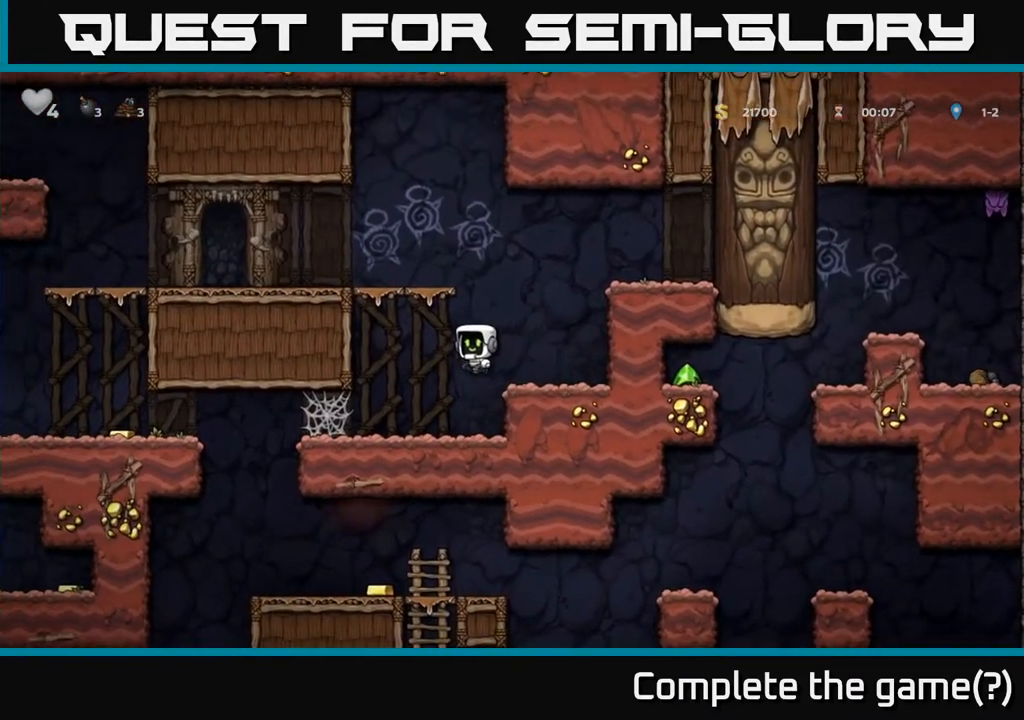
{"buttons": ["DPAD_LEFT"], "left_stick": "center", "right_stick": "center", "events": [[133, "A", "up"], [317, "A", "down"], [450, "A", "up"]]}
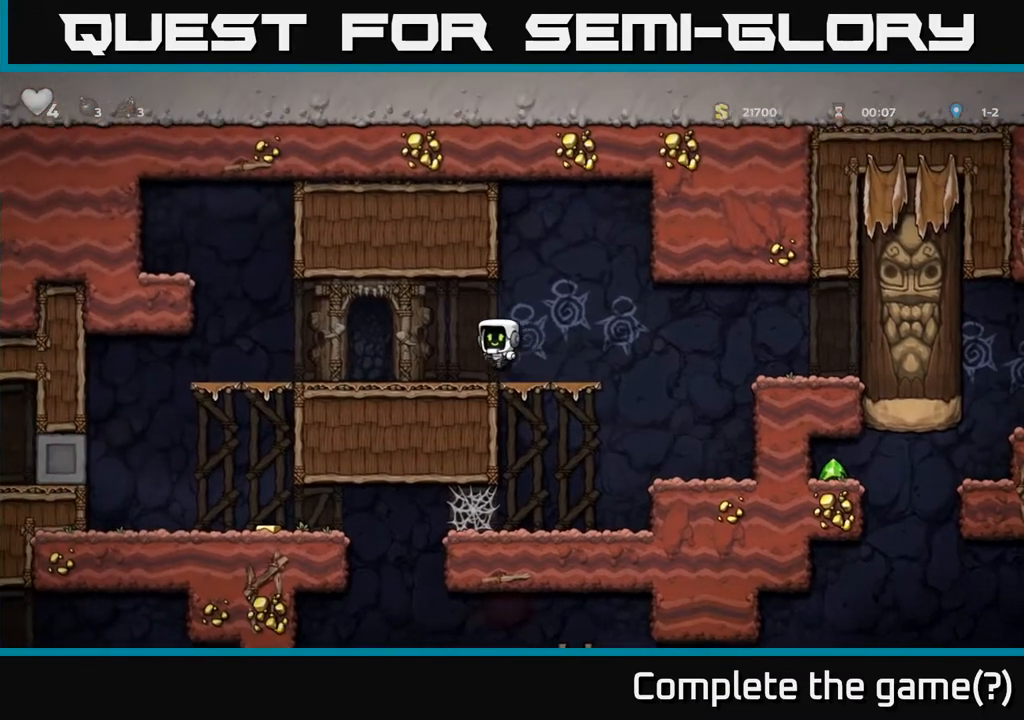
{"buttons": ["DPAD_DOWN", "DPAD_LEFT"], "left_stick": "center", "right_stick": "center", "events": [[500, "DPAD_DOWN", "down"]]}
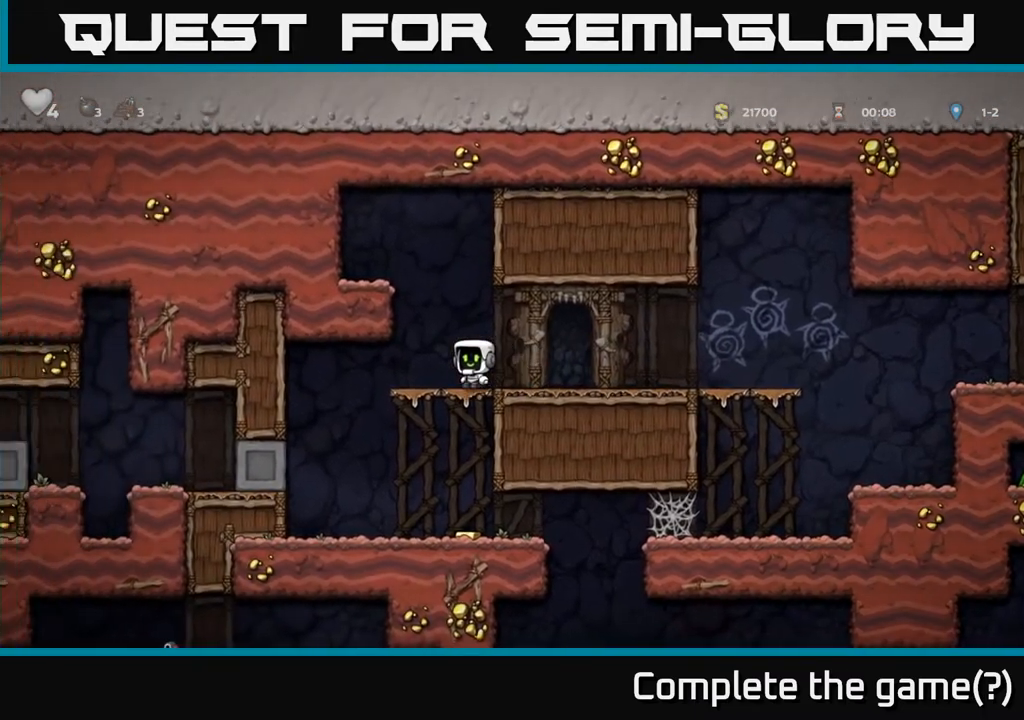
{"buttons": ["DPAD_RIGHT"], "left_stick": "center", "right_stick": "center", "events": [[17, "DPAD_LEFT", "up"], [50, "A", "down"], [167, "A", "up"], [250, "DPAD_DOWN", "up"], [467, "DPAD_RIGHT", "down"]]}
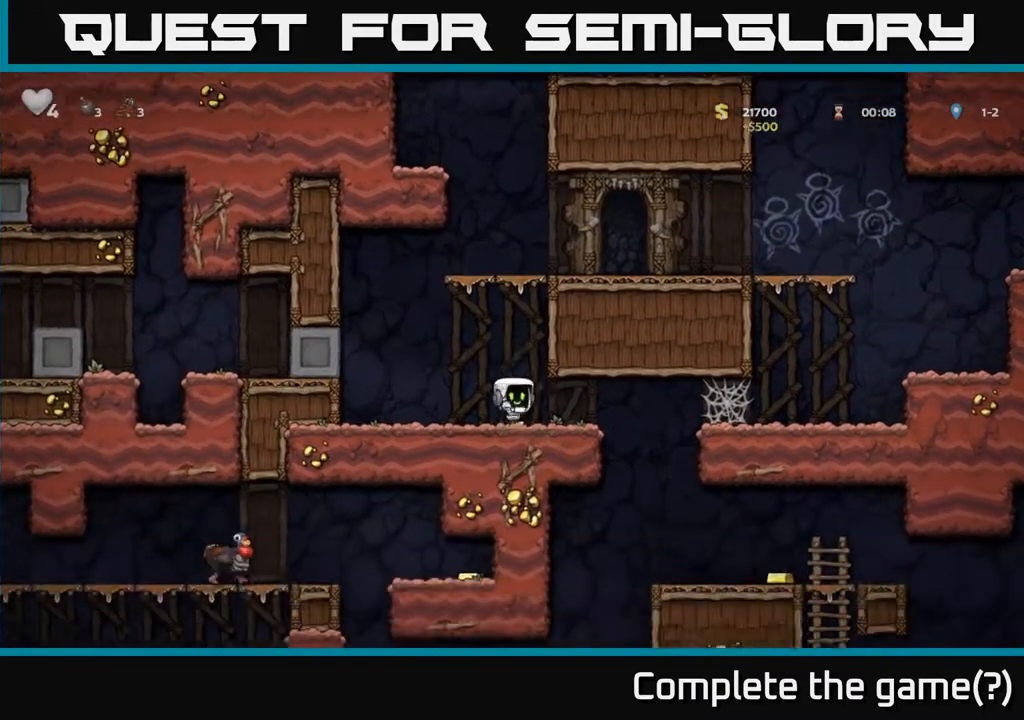
{"buttons": ["DPAD_DOWN", "DPAD_RIGHT"], "left_stick": "center", "right_stick": "center", "events": [[500, "DPAD_DOWN", "down"]]}
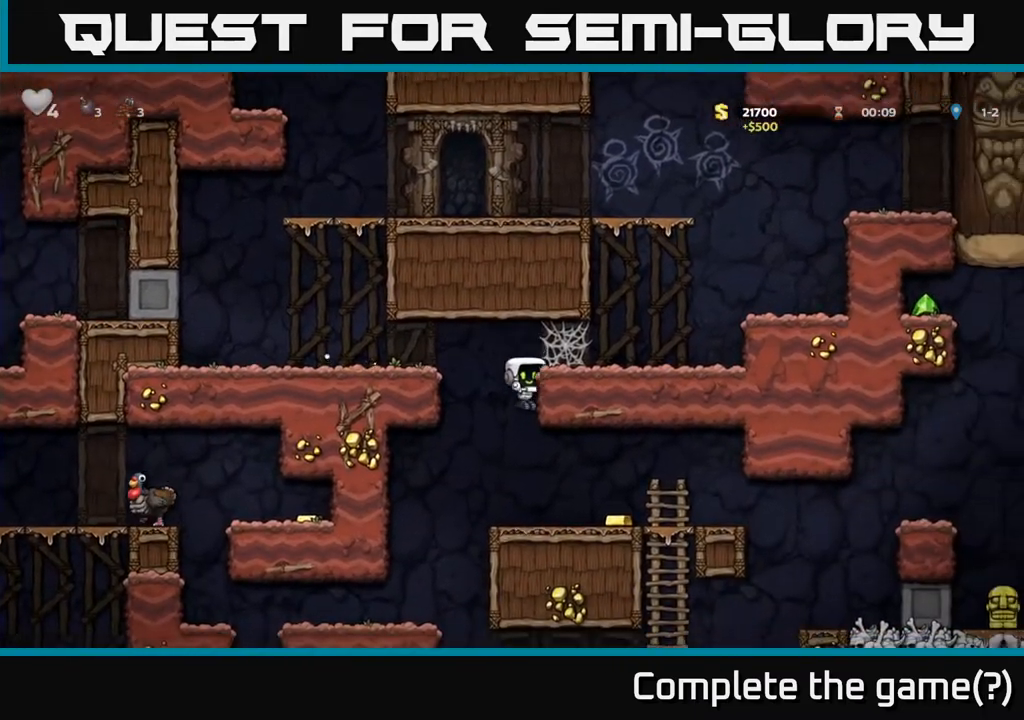
{"buttons": ["DPAD_RIGHT"], "left_stick": "center", "right_stick": "center", "events": [[17, "DPAD_RIGHT", "up"], [67, "A", "down"], [133, "A", "up"], [167, "DPAD_DOWN", "up"], [250, "DPAD_RIGHT", "down"]]}
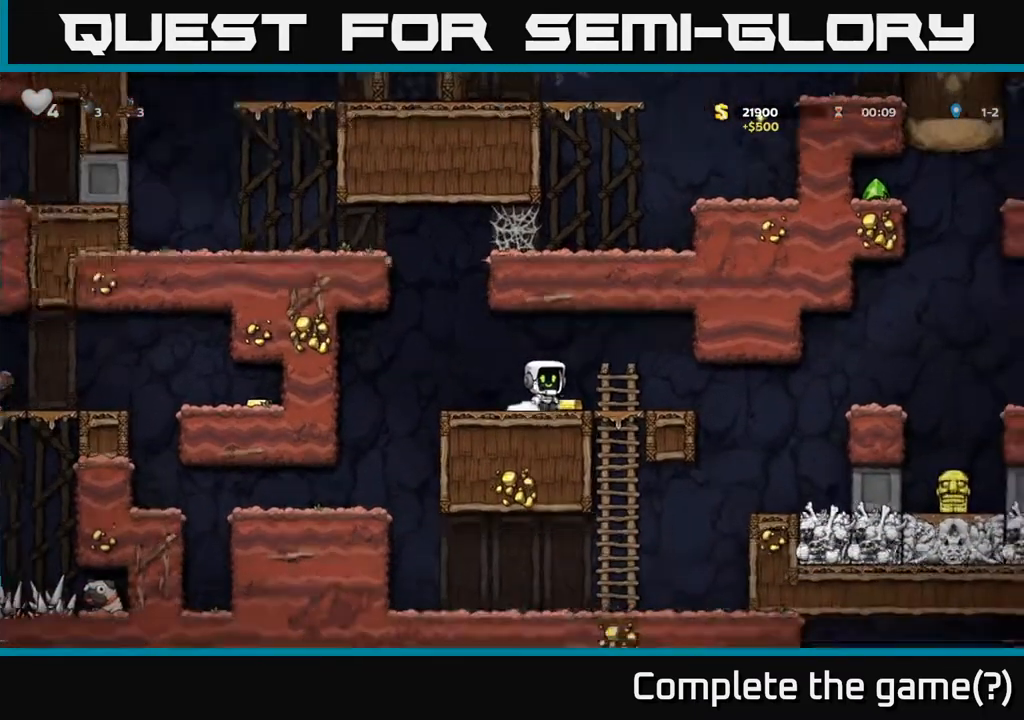
{"buttons": ["DPAD_RIGHT"], "left_stick": "center", "right_stick": "center", "events": []}
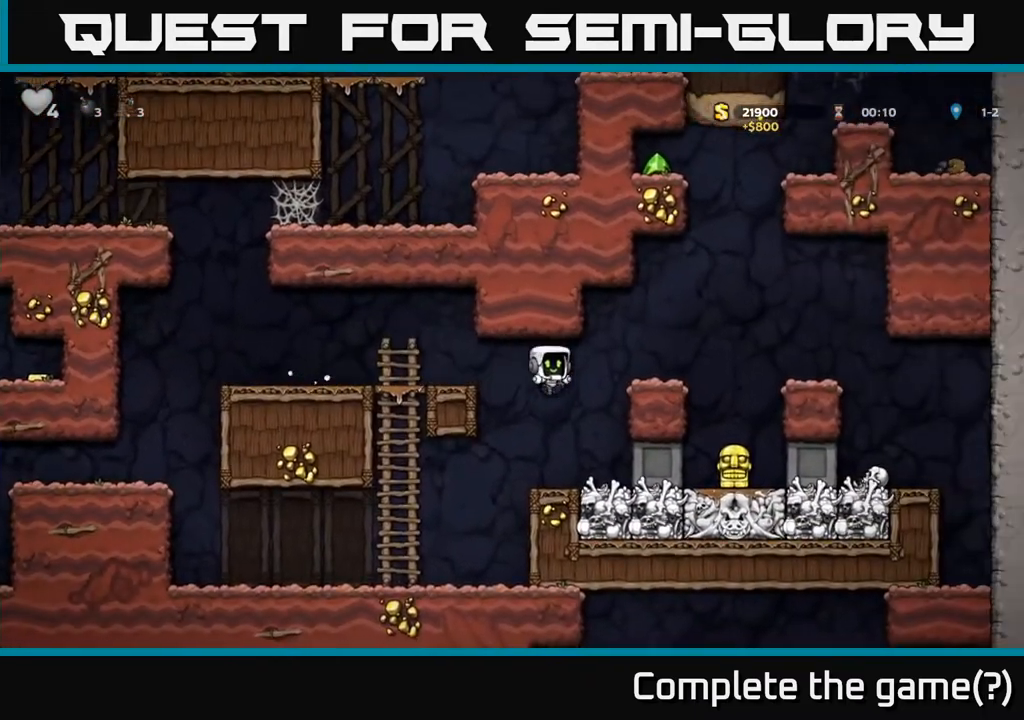
{"buttons": [], "left_stick": "center", "right_stick": "center", "events": [[33, "DPAD_RIGHT", "up"], [433, "A", "down"], [500, "A", "up"]]}
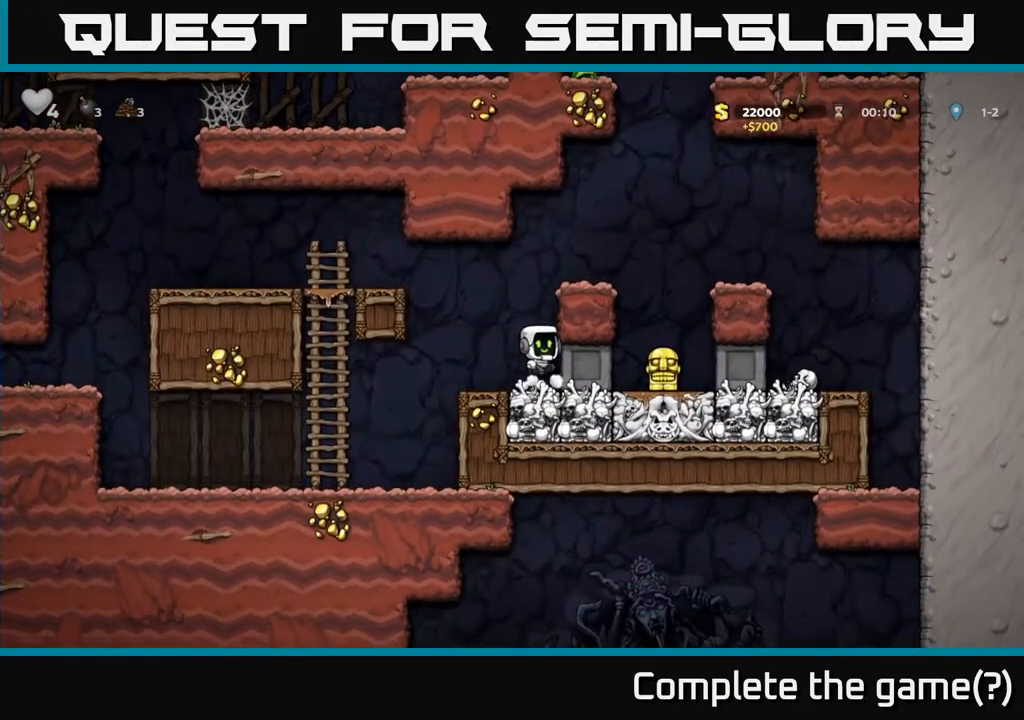
{"buttons": ["DPAD_DOWN"], "left_stick": "center", "right_stick": "center", "events": [[117, "DPAD_DOWN", "down"]]}
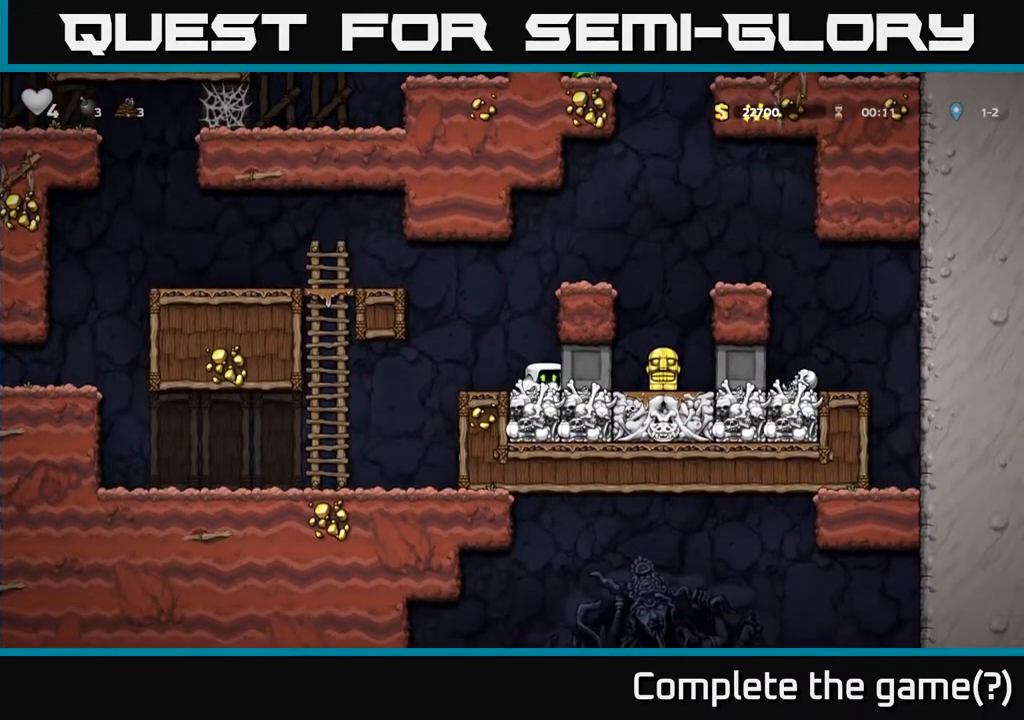
{"buttons": ["DPAD_DOWN"], "left_stick": "center", "right_stick": "center", "events": []}
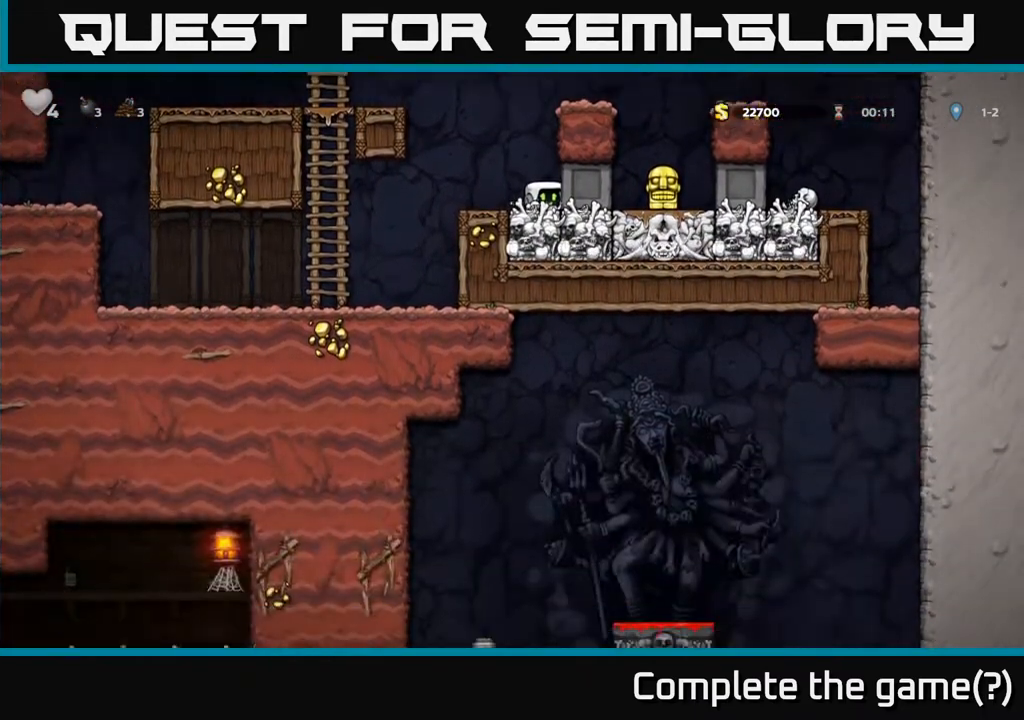
{"buttons": ["DPAD_DOWN"], "left_stick": "center", "right_stick": "center", "events": []}
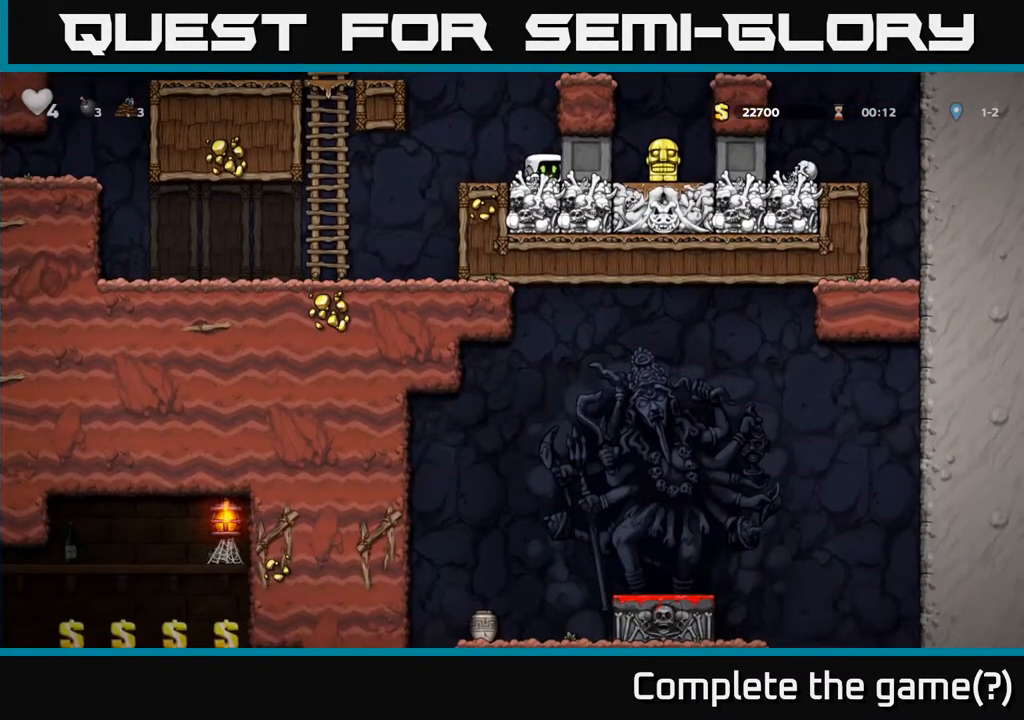
{"buttons": ["DPAD_DOWN"], "left_stick": "center", "right_stick": "center", "events": []}
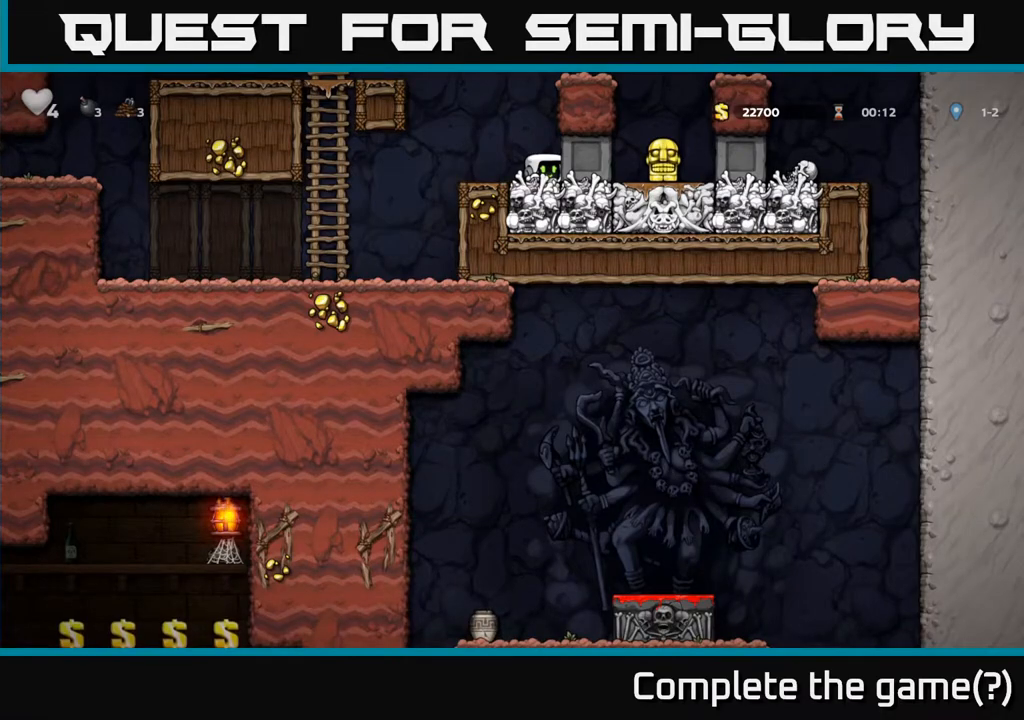
{"buttons": ["DPAD_DOWN"], "left_stick": "center", "right_stick": "center", "events": []}
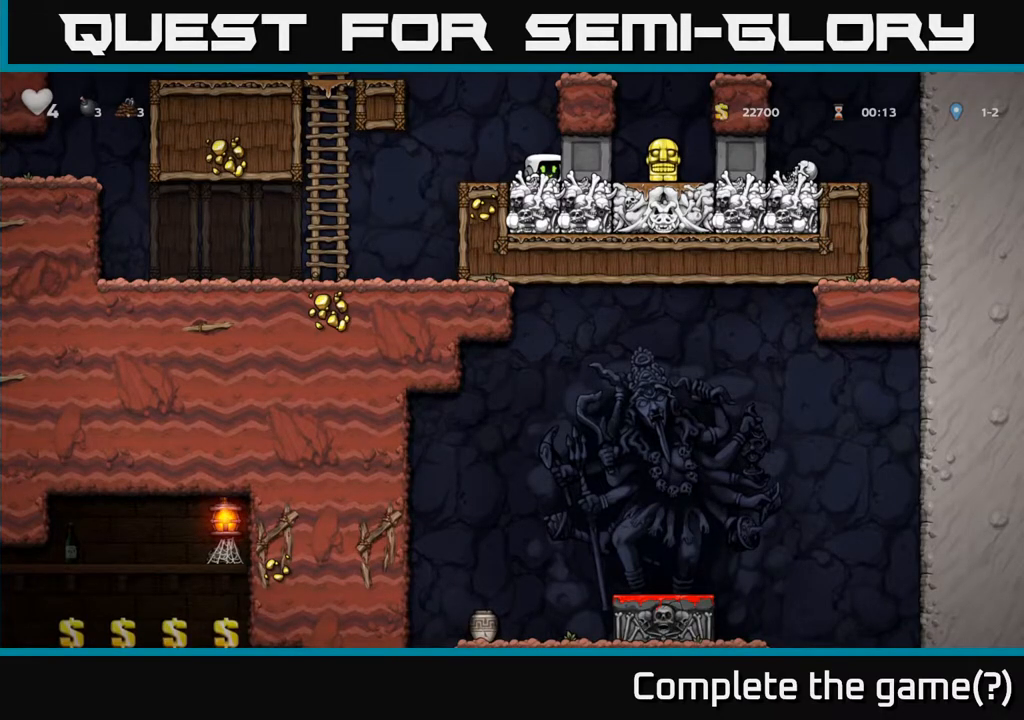
{"buttons": ["A"], "left_stick": "center", "right_stick": "center", "events": [[317, "A", "down"], [333, "DPAD_DOWN", "up"]]}
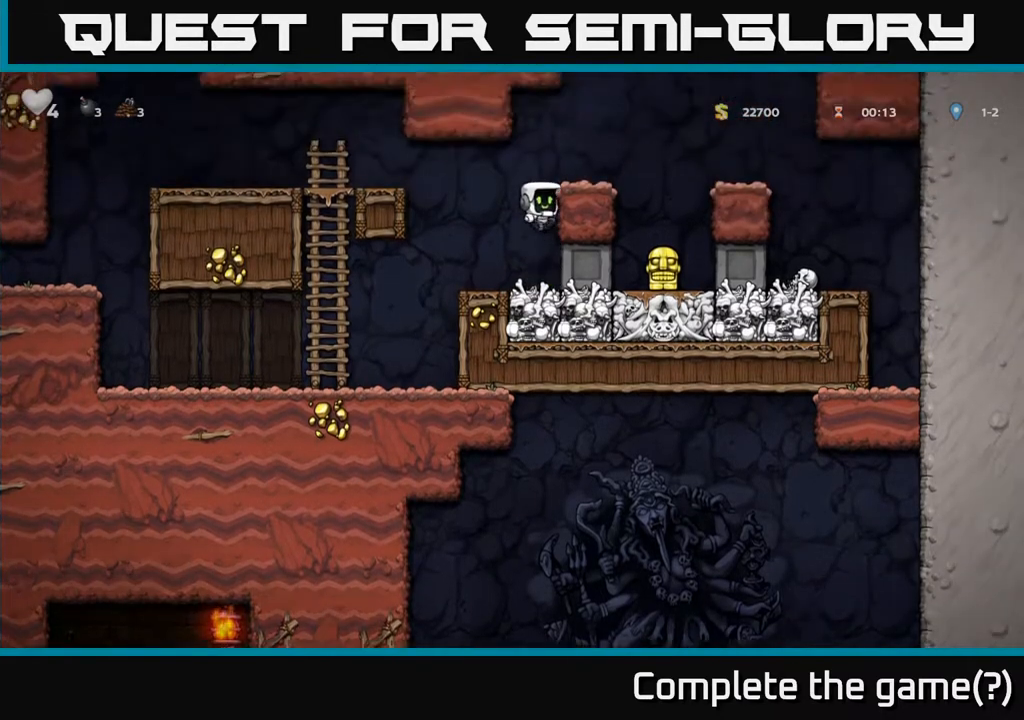
{"buttons": [], "left_stick": "center", "right_stick": "center", "events": [[67, "A", "up"], [133, "DPAD_RIGHT", "down"], [233, "A", "down"], [400, "A", "up"], [433, "DPAD_RIGHT", "up"]]}
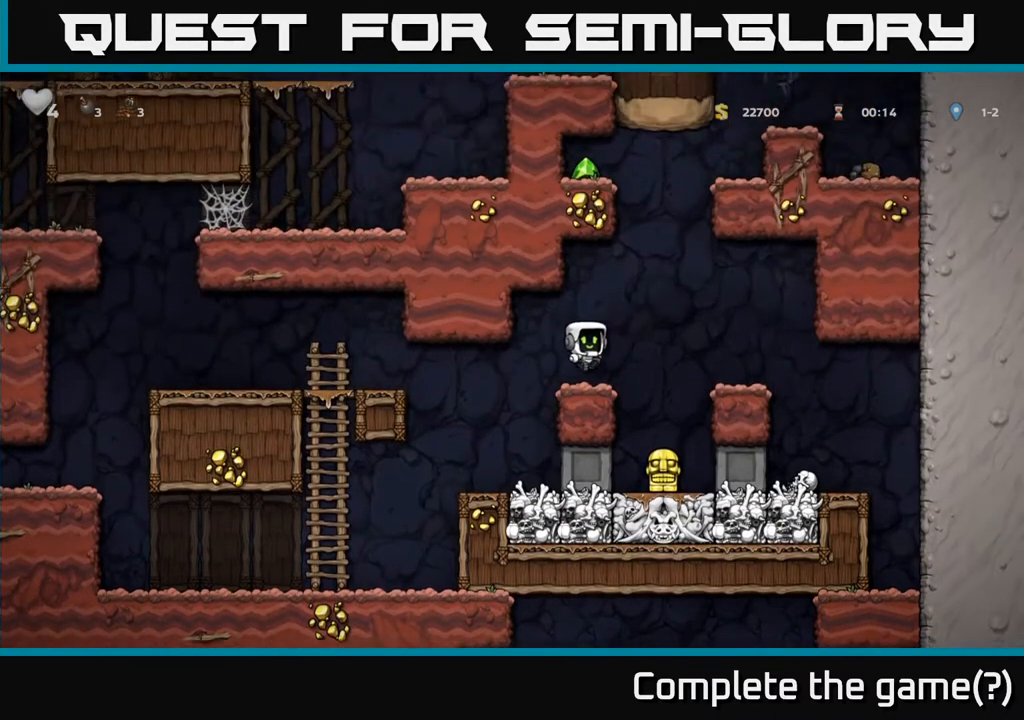
{"buttons": ["DPAD_RIGHT"], "left_stick": "center", "right_stick": "center", "events": [[317, "A", "down"], [317, "DPAD_RIGHT", "down"], [450, "A", "up"]]}
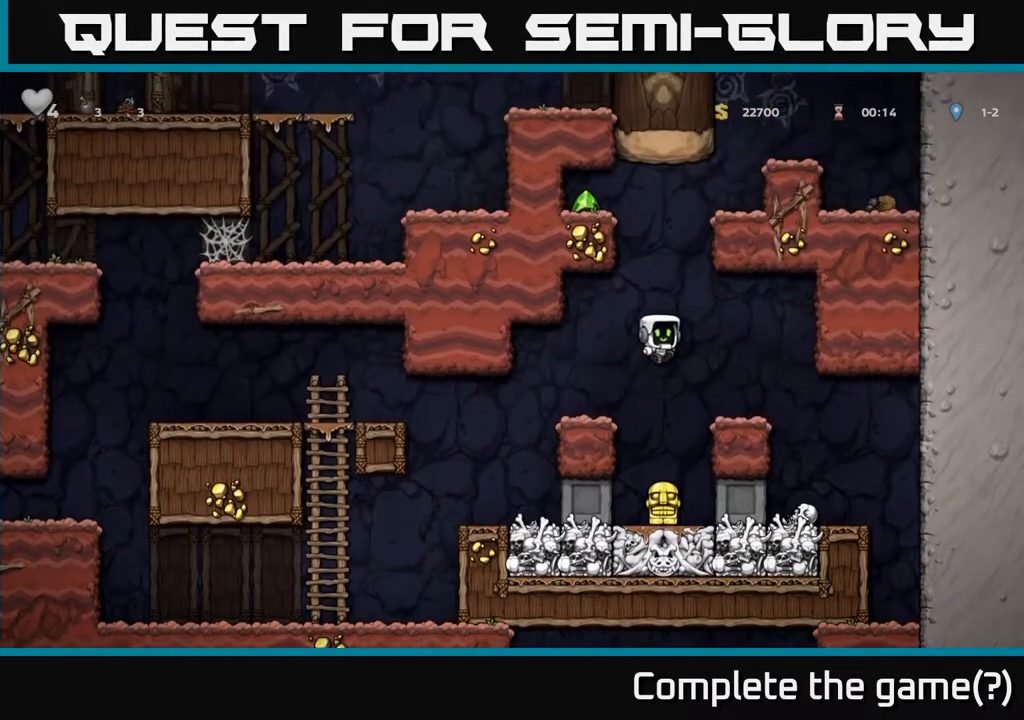
{"buttons": ["DPAD_RIGHT"], "left_stick": "center", "right_stick": "center", "events": [[50, "DPAD_RIGHT", "up"], [383, "DPAD_RIGHT", "down"]]}
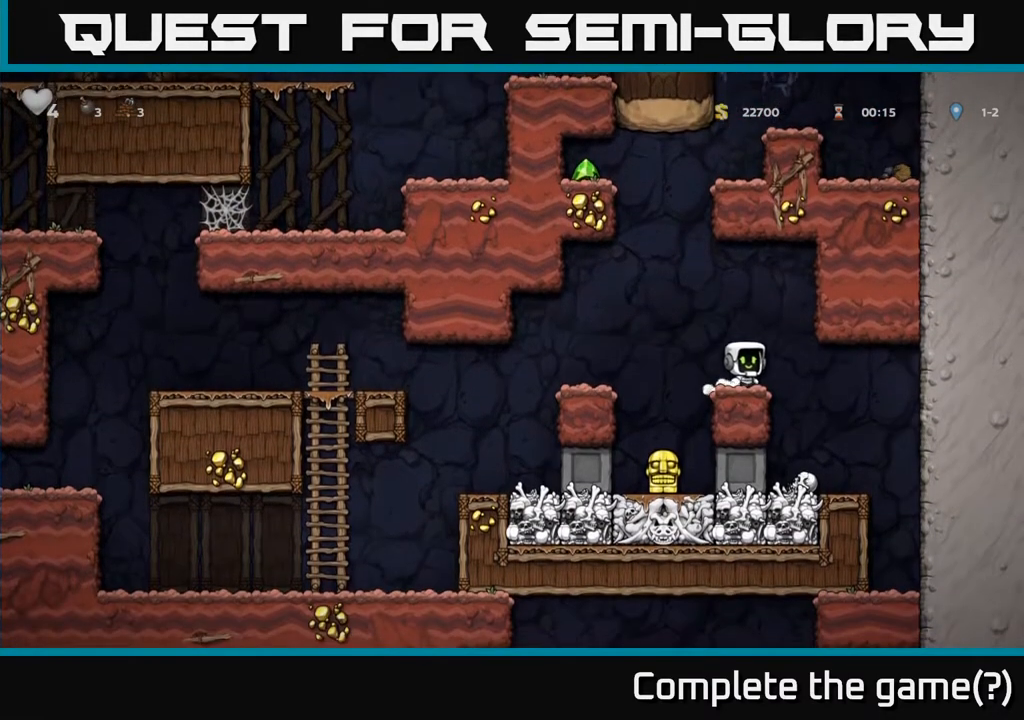
{"buttons": [], "left_stick": "center", "right_stick": "center", "events": [[33, "DPAD_RIGHT", "up"]]}
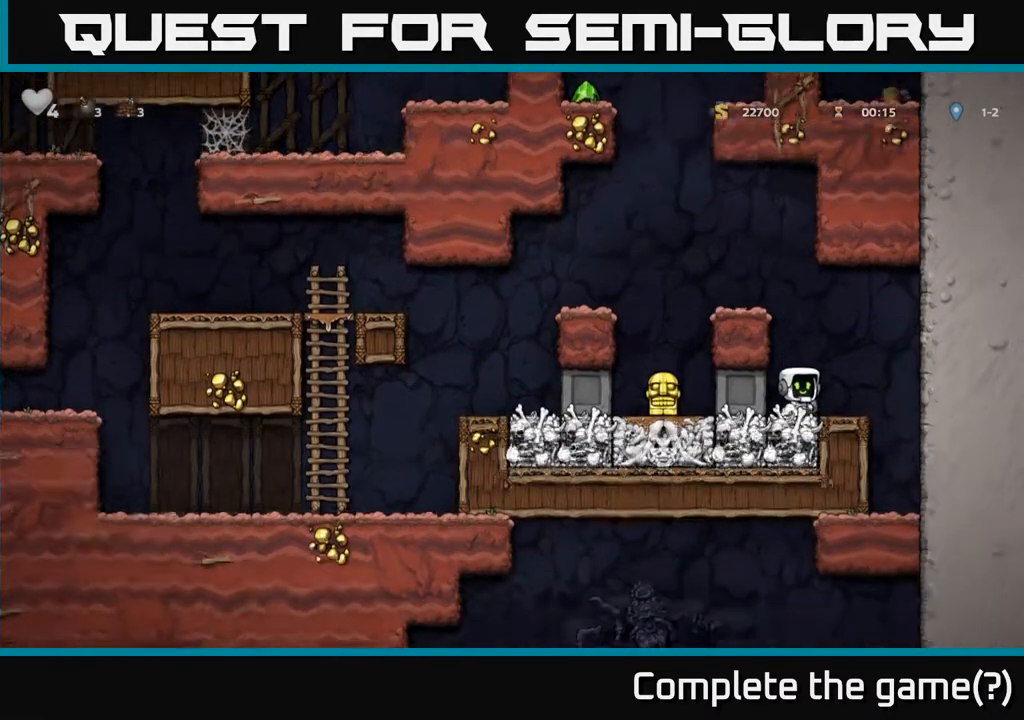
{"buttons": ["DPAD_LEFT"], "left_stick": "center", "right_stick": "center", "events": [[183, "A", "down"], [400, "A", "up"], [433, "DPAD_LEFT", "down"]]}
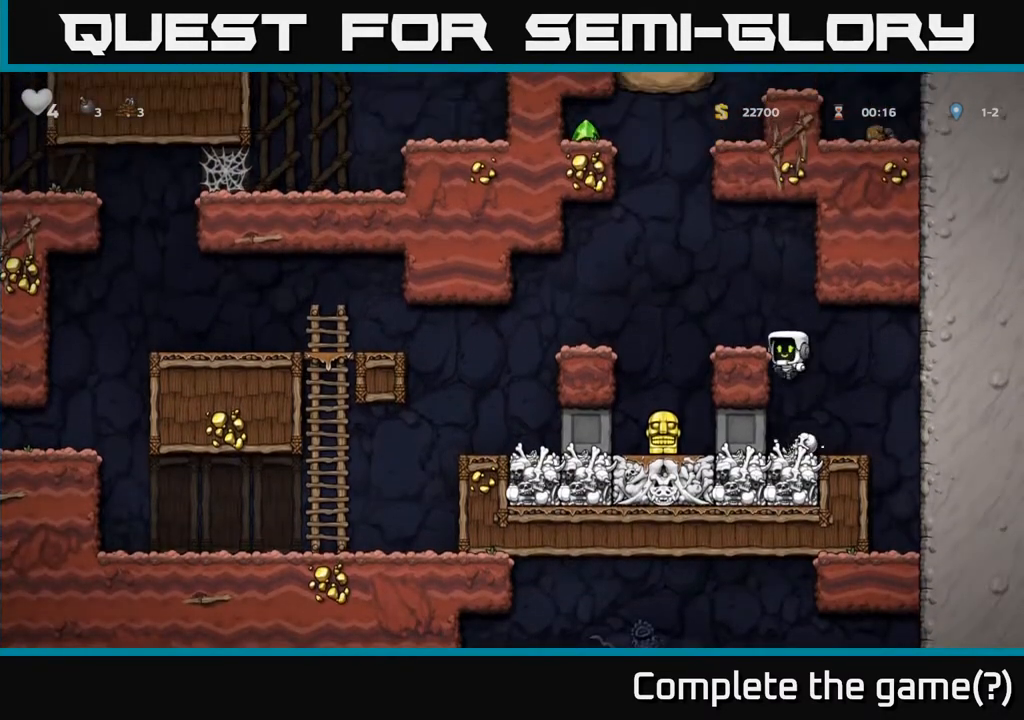
{"buttons": [], "left_stick": "center", "right_stick": "center", "events": [[117, "A", "down"], [300, "A", "up"], [450, "DPAD_LEFT", "up"]]}
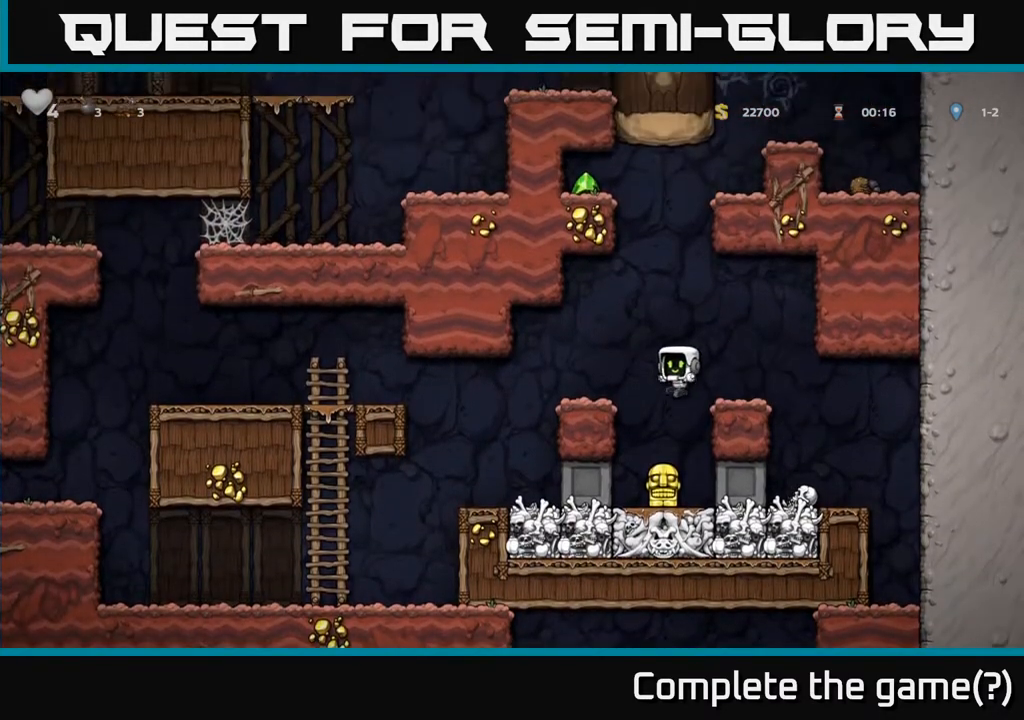
{"buttons": ["DPAD_LEFT"], "left_stick": "center", "right_stick": "center", "events": [[283, "DPAD_LEFT", "down"]]}
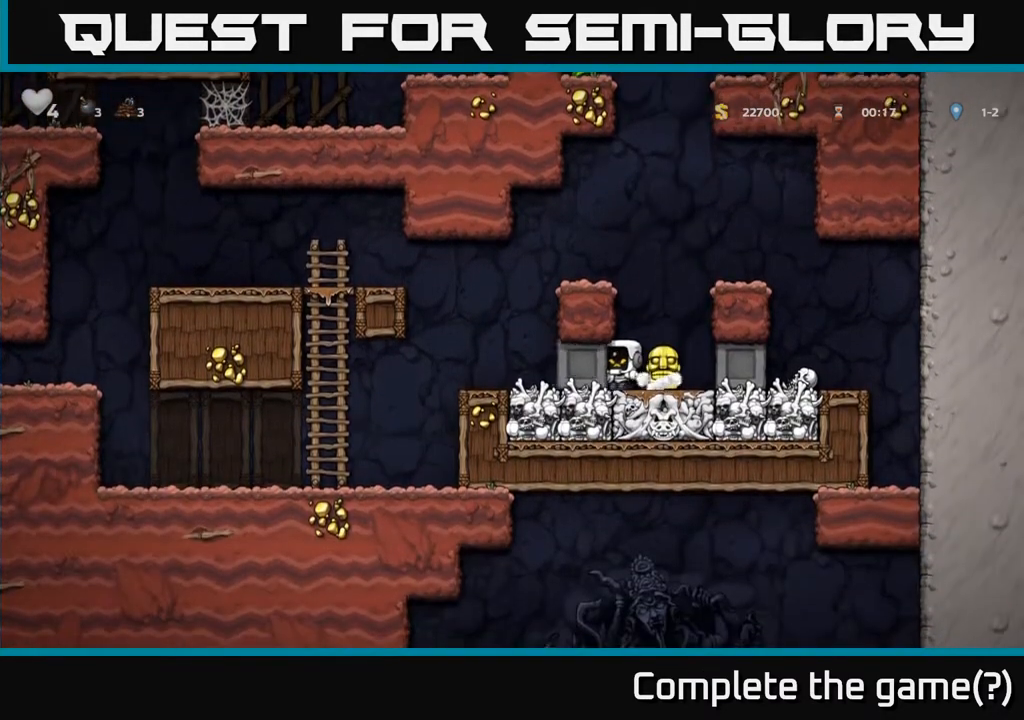
{"buttons": ["DPAD_LEFT"], "left_stick": "center", "right_stick": "center", "events": []}